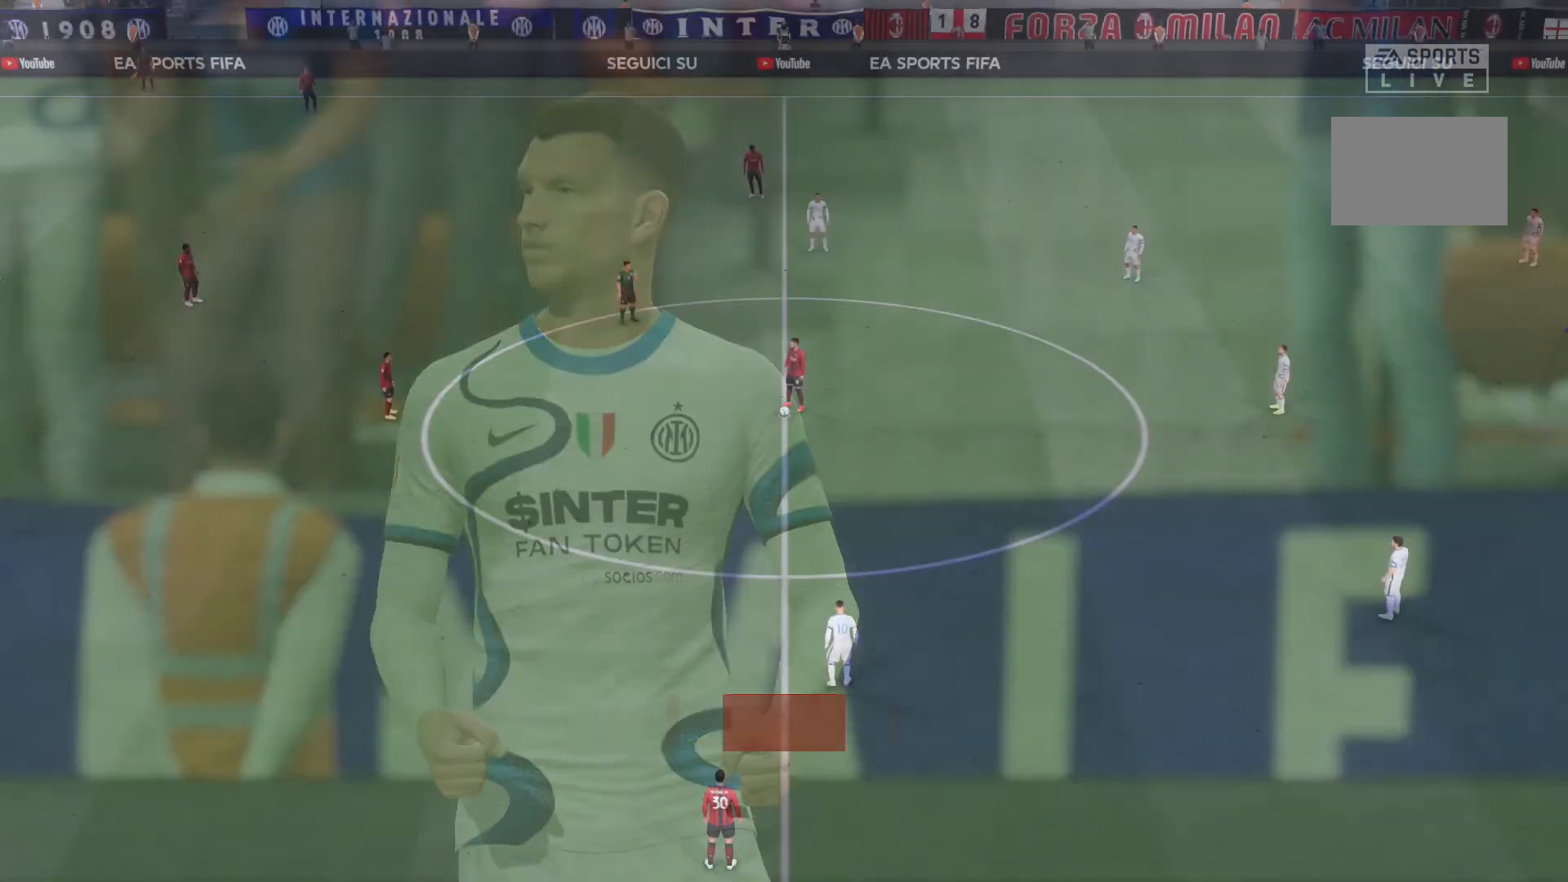
Gameplay with a controller (Xbox layout); each line is a JSON object with the inputs held at the frame after it. "events" lists button and stick changes between this image and that frame as [ms after this image, input, new state], when the widget could be followed in between. Not read: L3 R3.
{"buttons": [], "left_stick": "center", "right_stick": "center", "events": []}
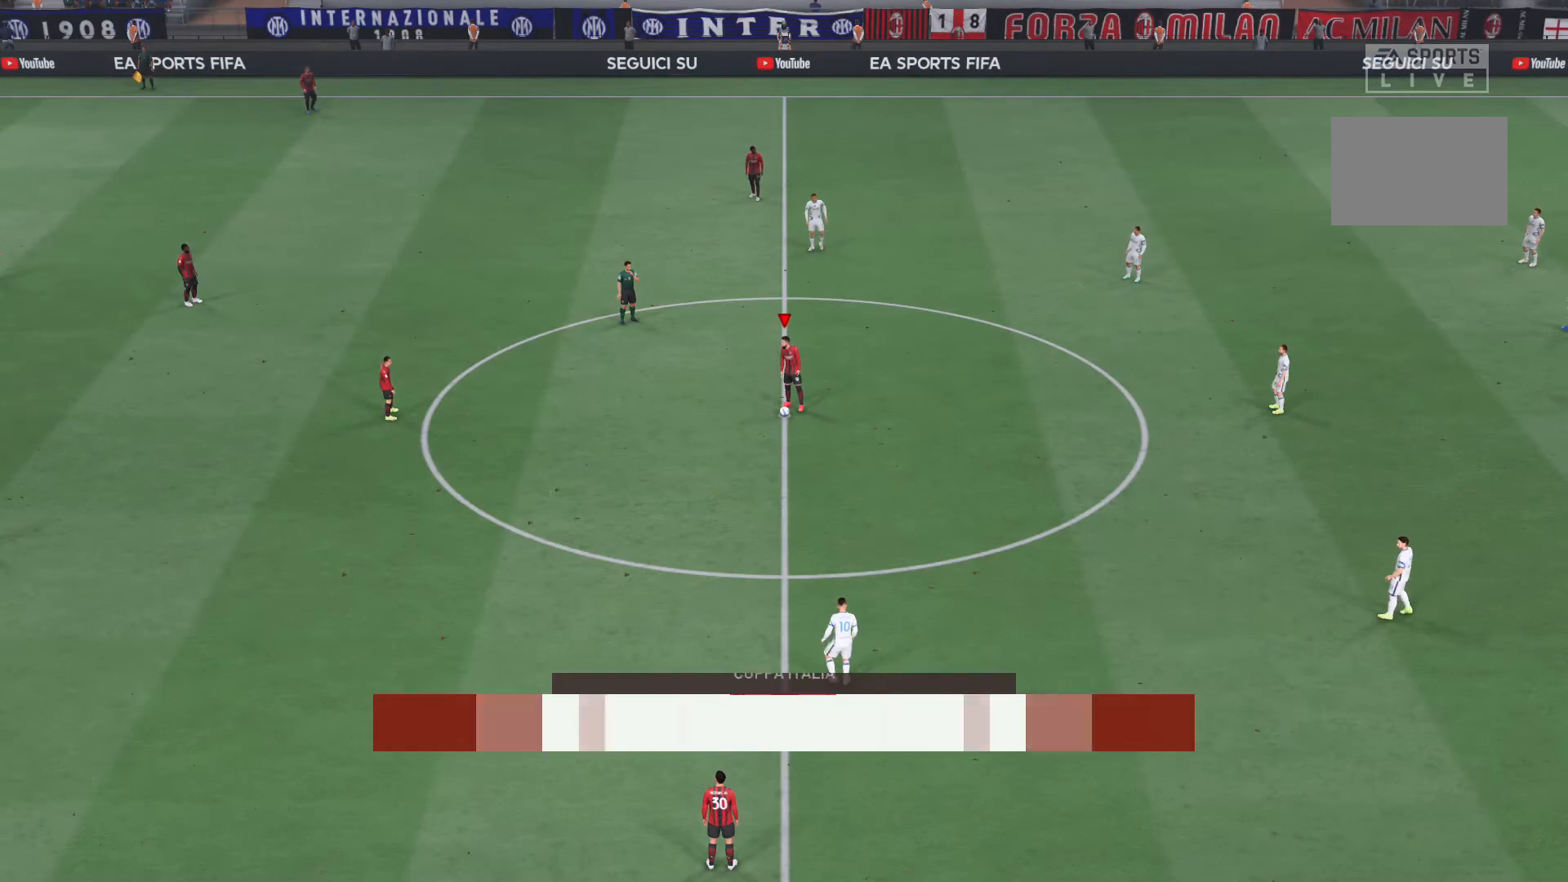
{"buttons": [], "left_stick": "center", "right_stick": "center", "events": [[166, "A", "down"], [233, "A", "up"], [333, "A", "down"], [467, "A", "up"]]}
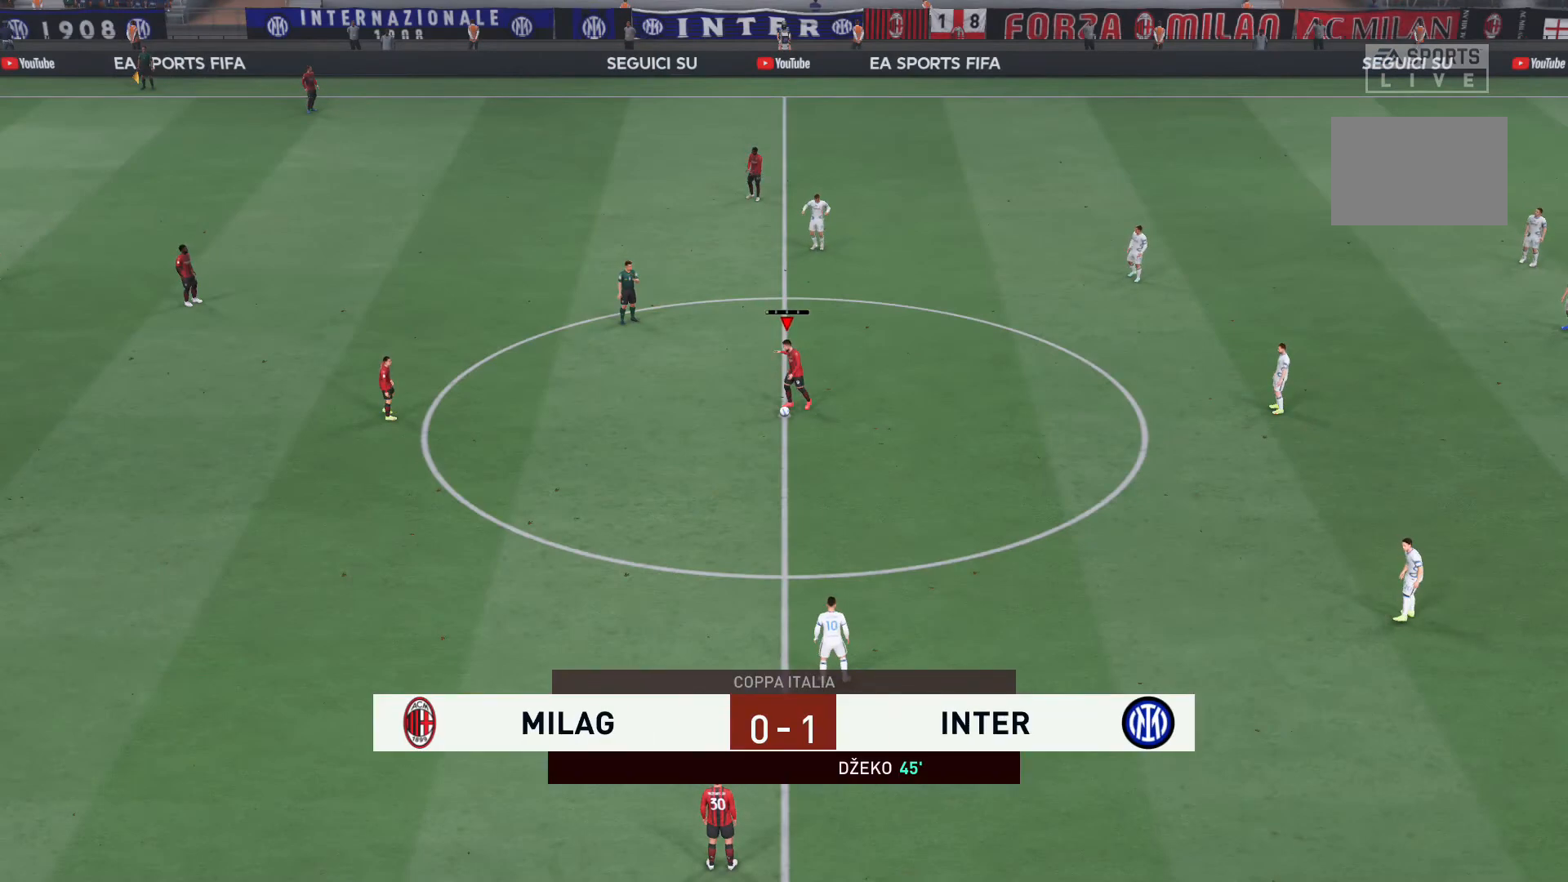
{"buttons": [], "left_stick": "center", "right_stick": "center", "events": []}
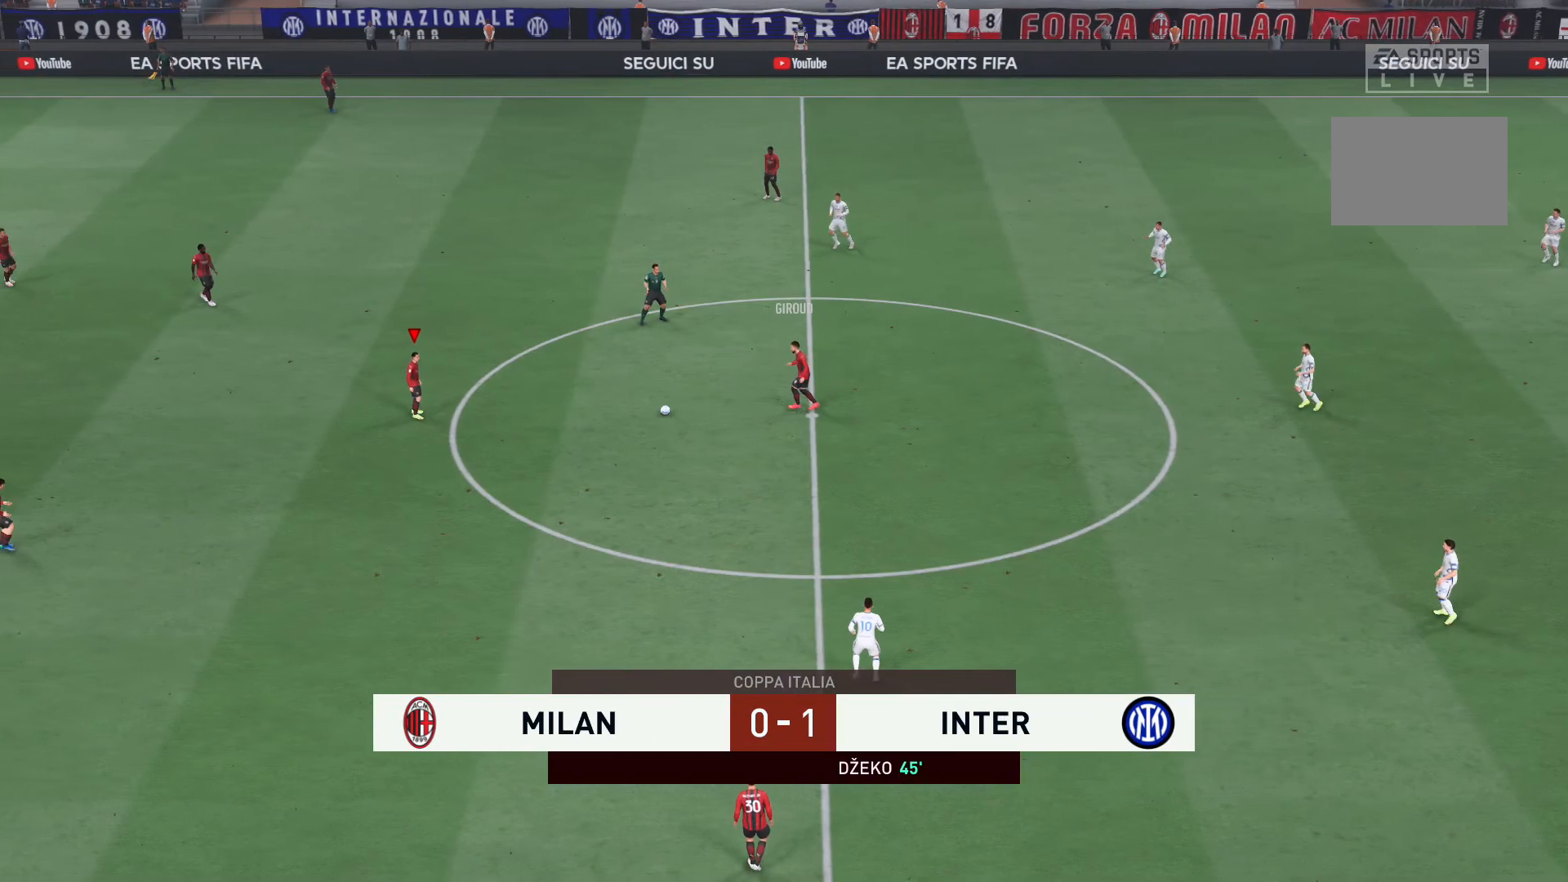
{"buttons": ["A"], "left_stick": "up-left", "right_stick": "center", "events": [[133, "left_stick", "up-left"], [500, "A", "down"]]}
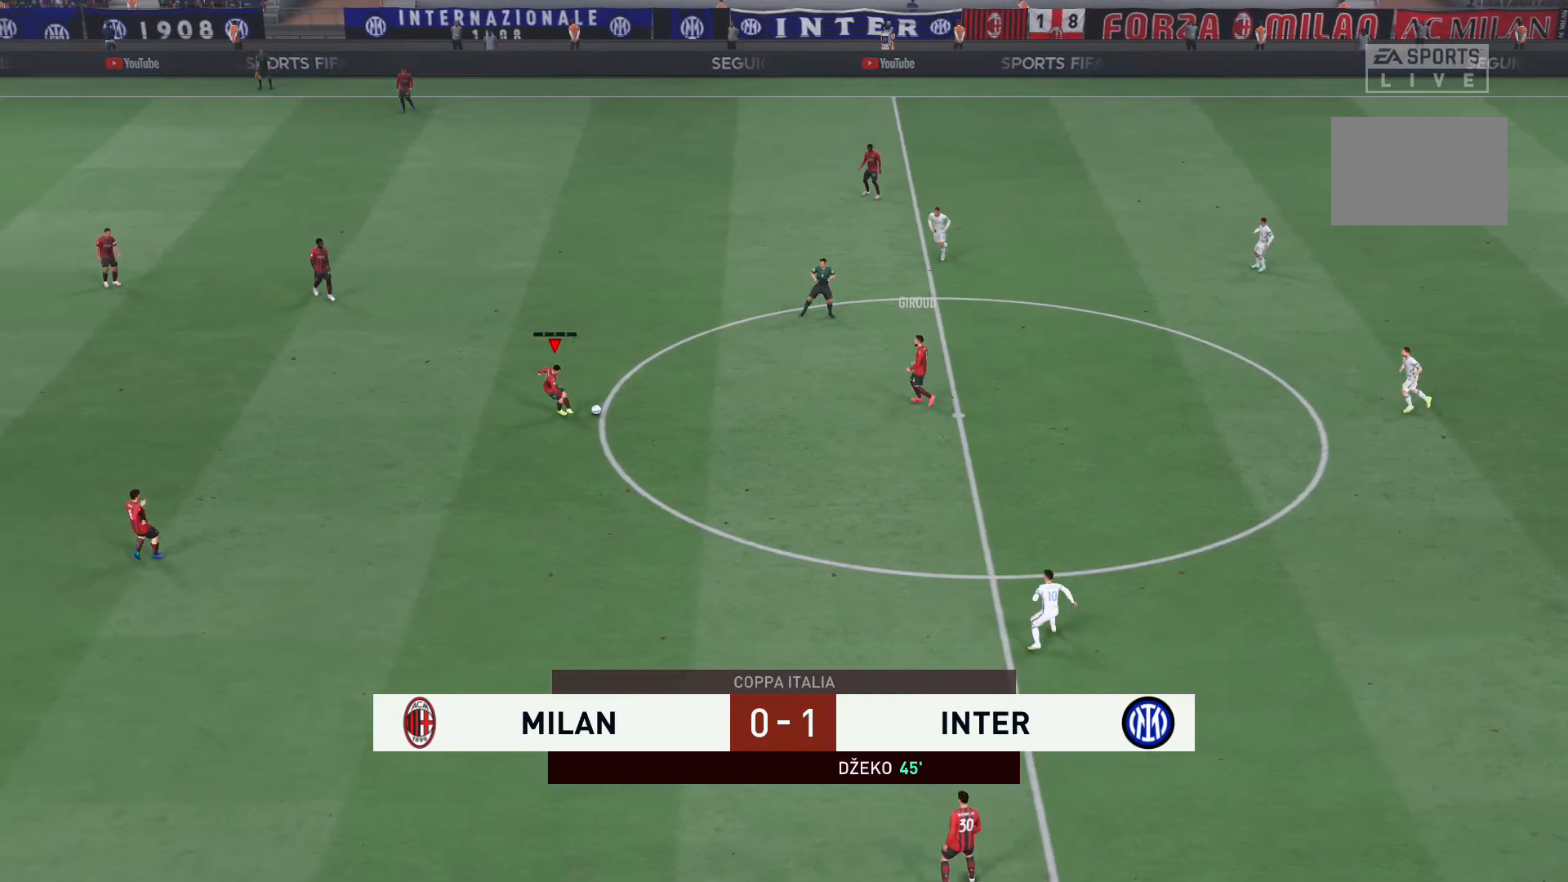
{"buttons": [], "left_stick": "center", "right_stick": "center", "events": [[167, "A", "up"], [267, "left_stick", "center"]]}
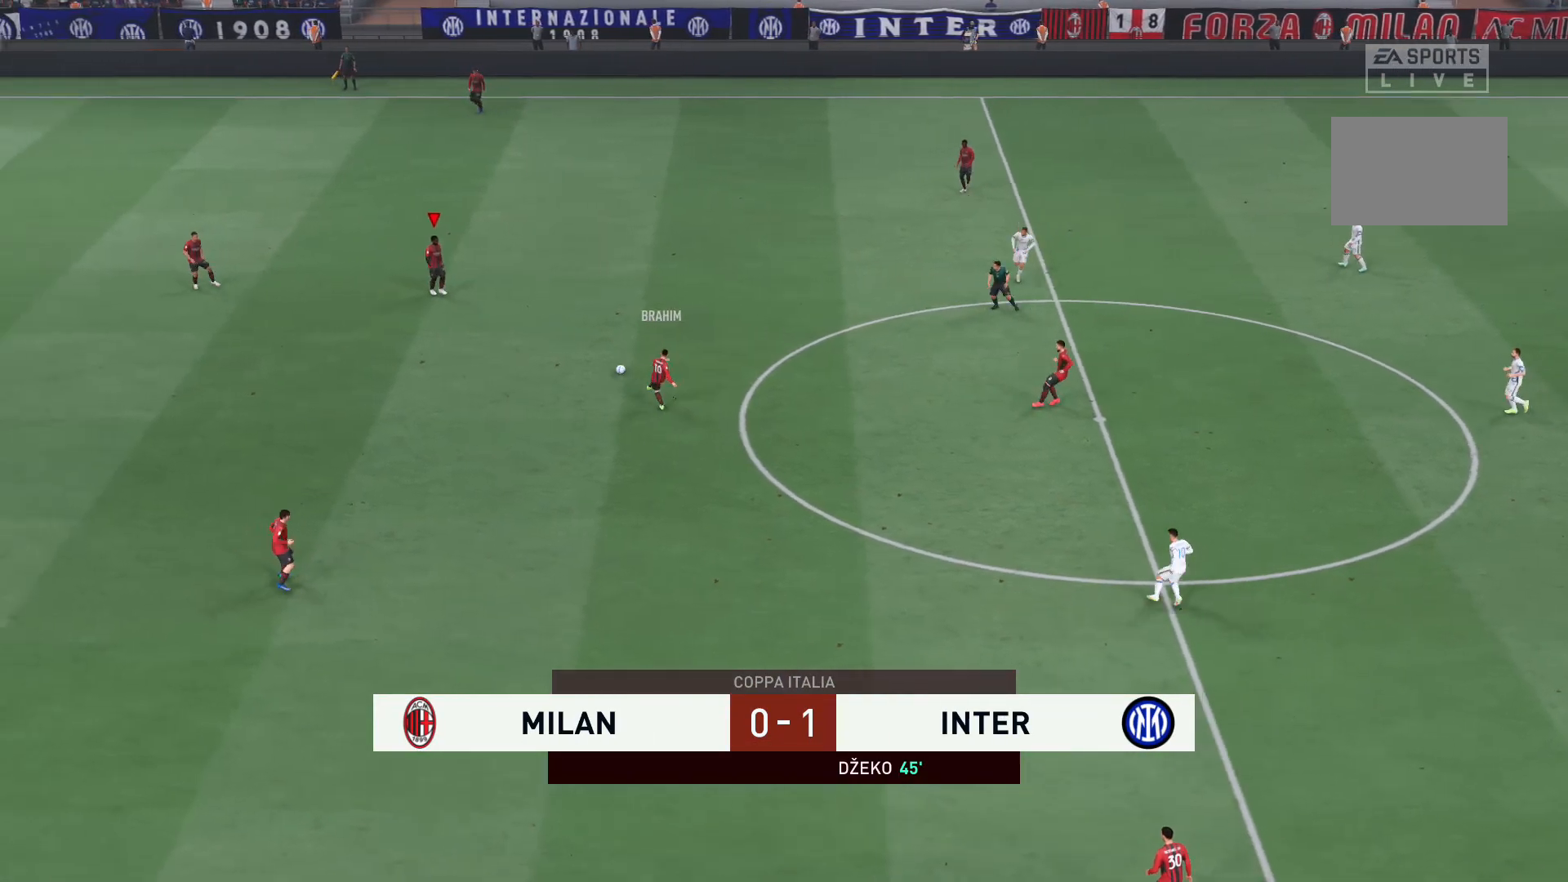
{"buttons": [], "left_stick": "up-right", "right_stick": "center", "events": [[300, "left_stick", "up-right"]]}
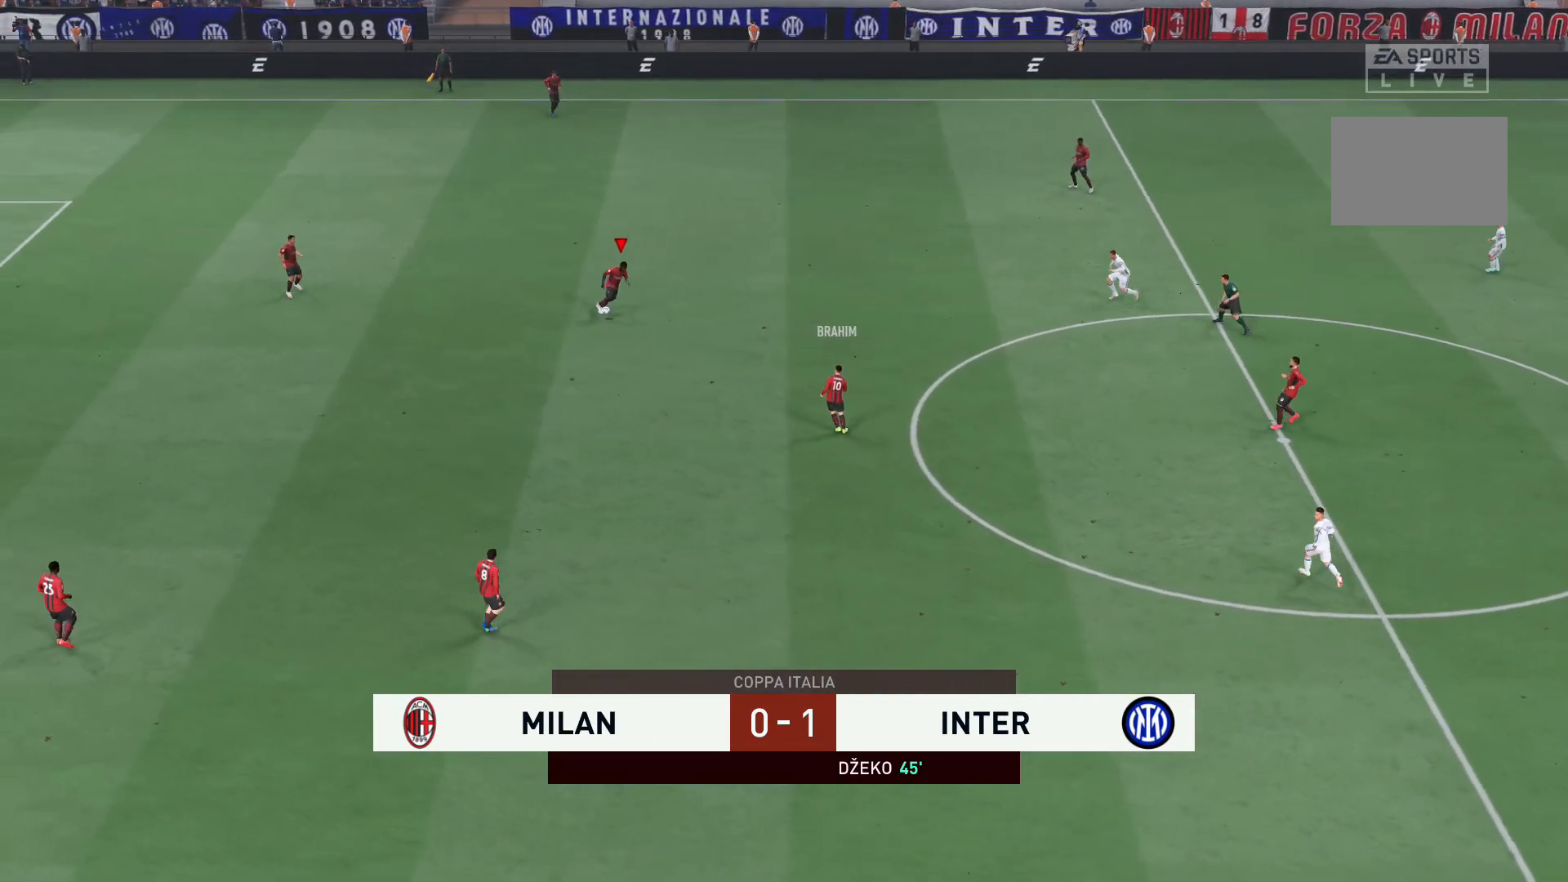
{"buttons": [], "left_stick": "center", "right_stick": "center", "events": [[134, "A", "down"], [167, "R1", "down"], [334, "R1", "up"], [367, "A", "up"], [434, "left_stick", "center"]]}
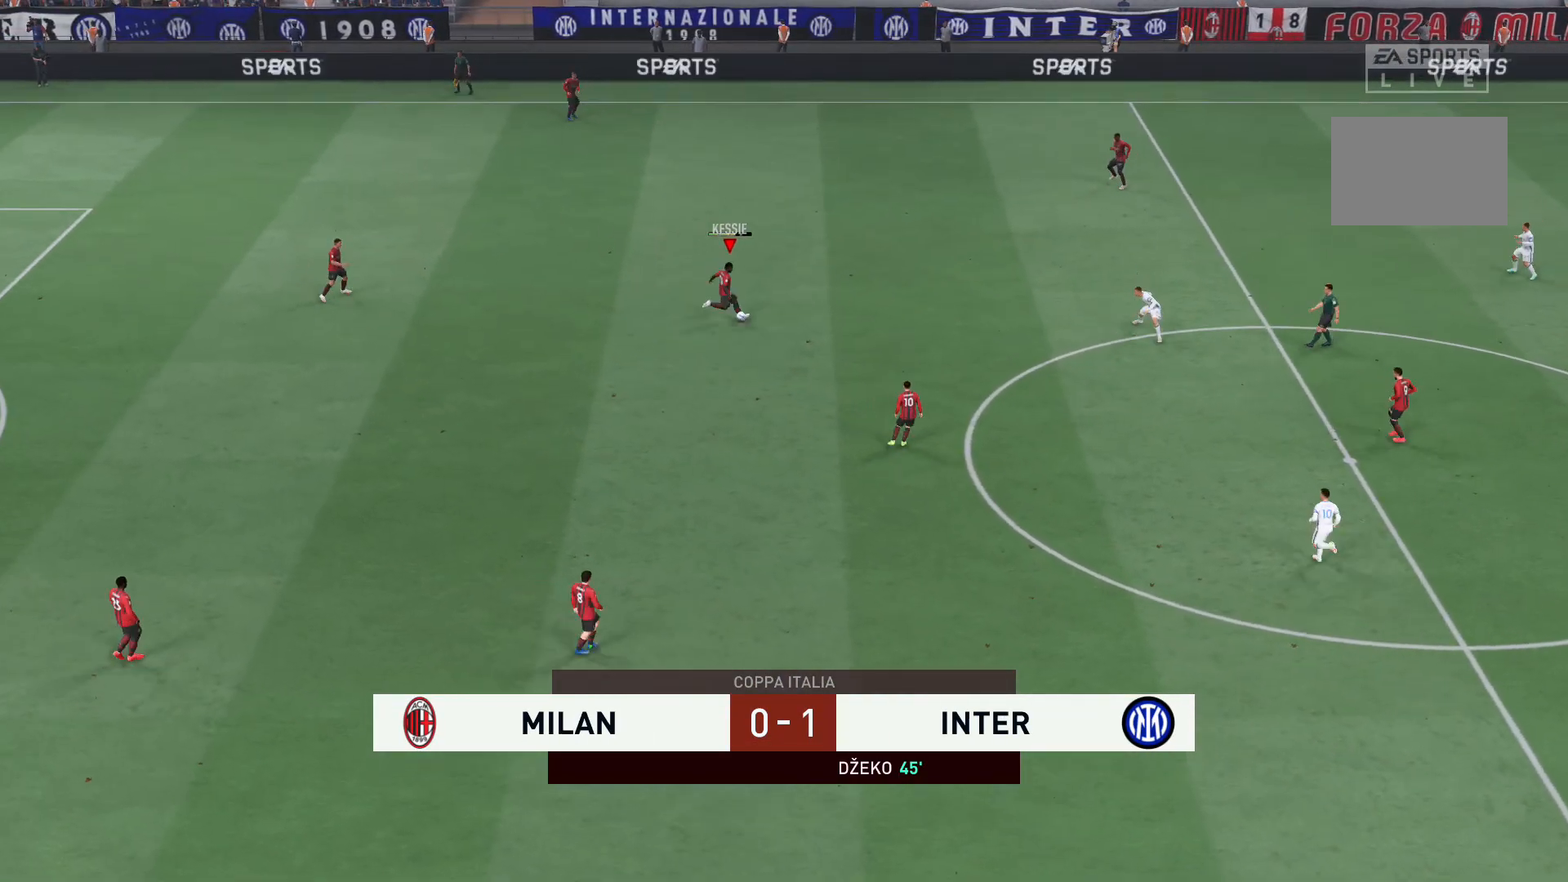
{"buttons": [], "left_stick": "center", "right_stick": "center", "events": []}
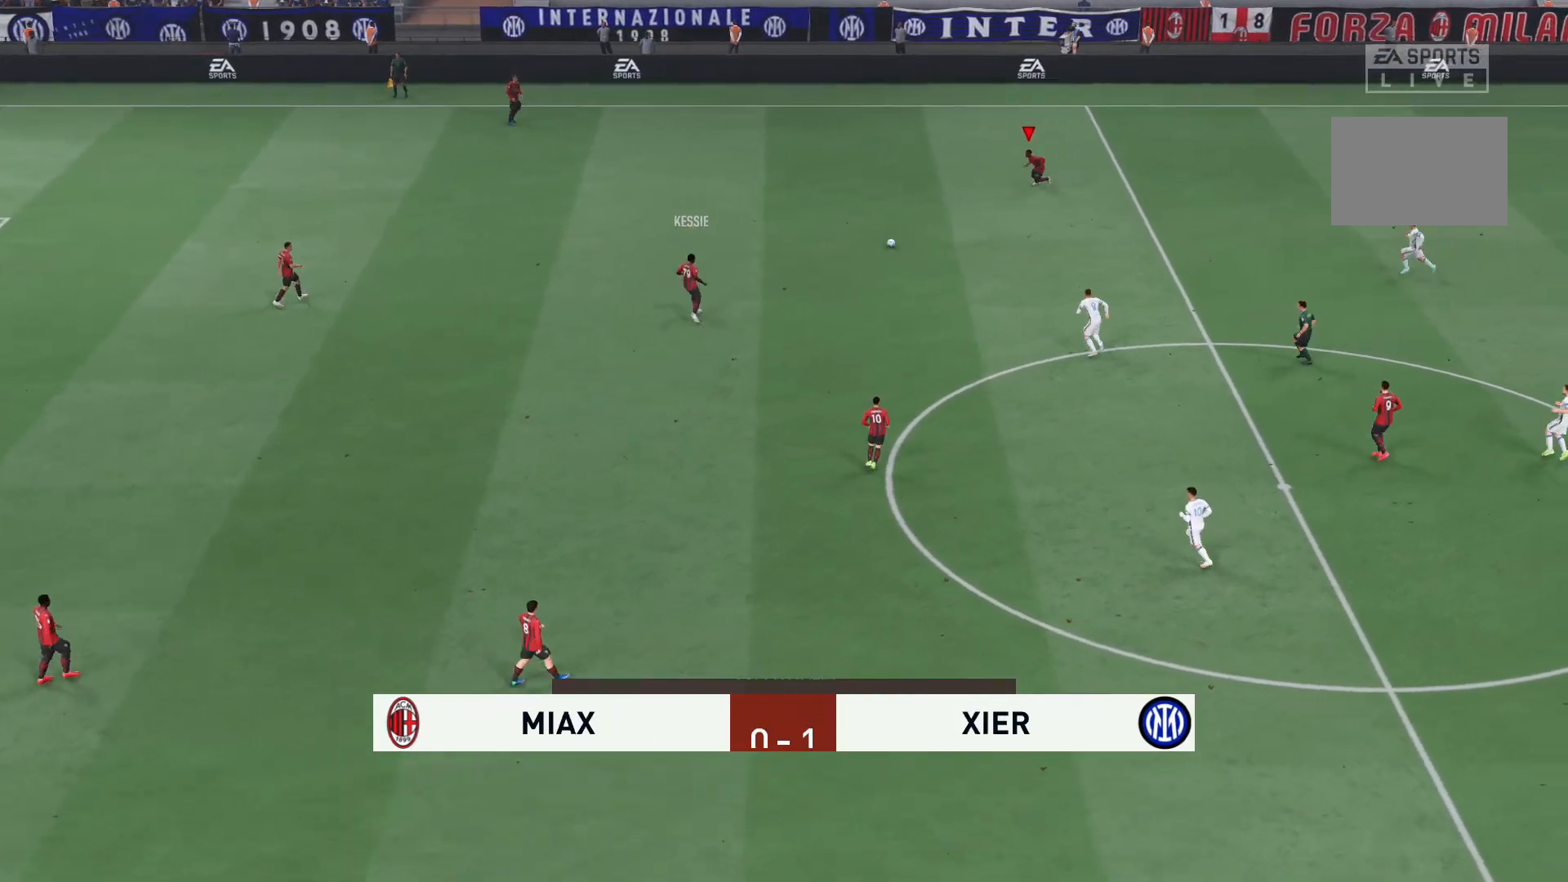
{"buttons": [], "left_stick": "center", "right_stick": "center", "events": []}
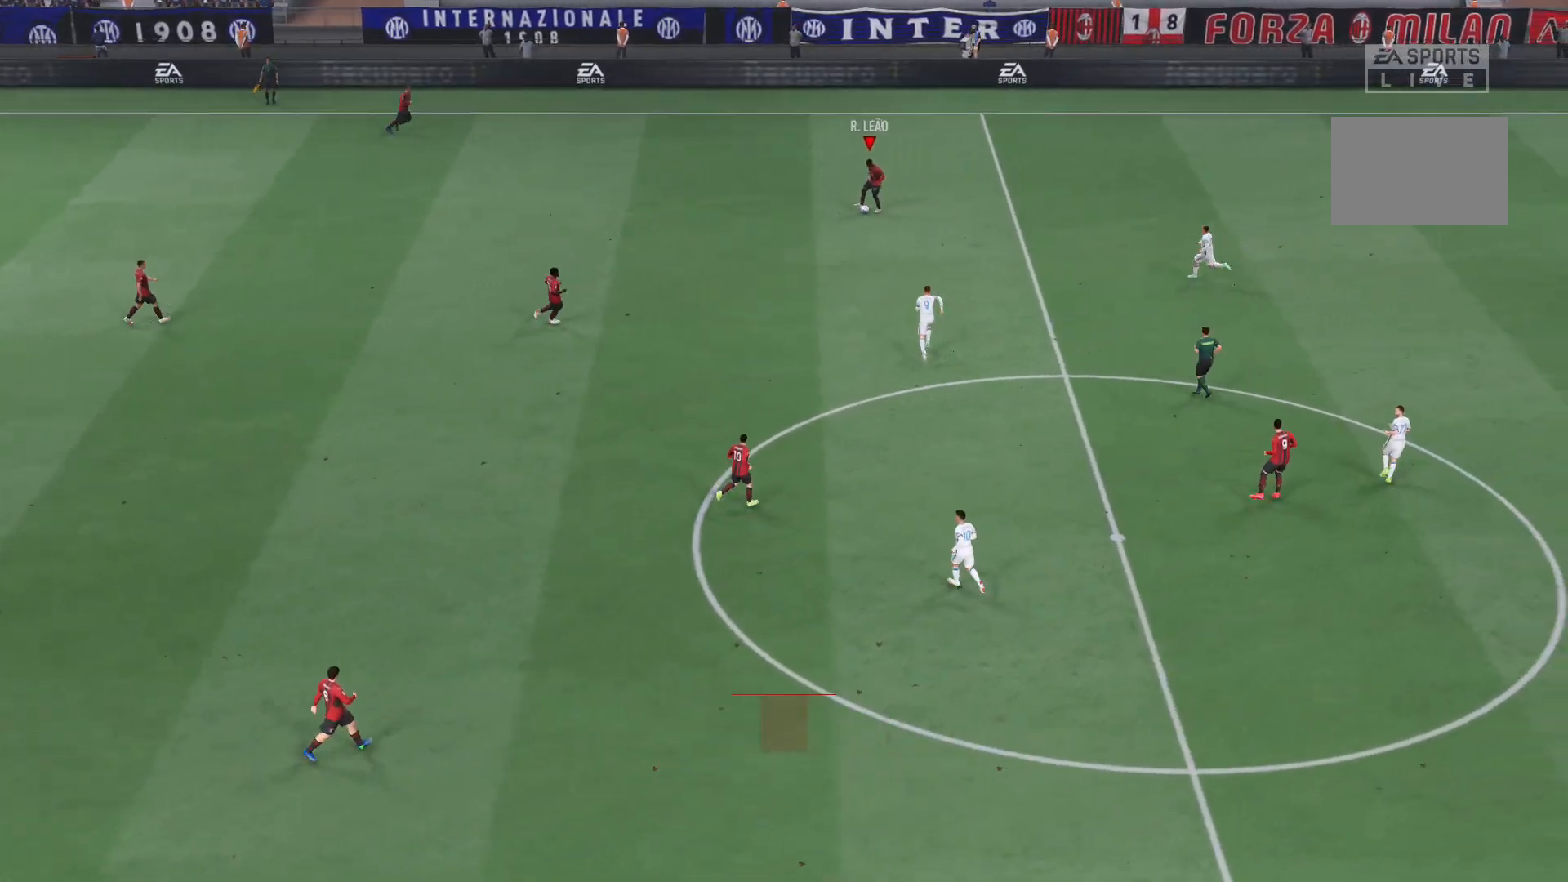
{"buttons": [], "left_stick": "center", "right_stick": "center", "events": [[100, "A", "down"], [100, "left_stick", "left"], [233, "A", "up"], [267, "left_stick", "center"]]}
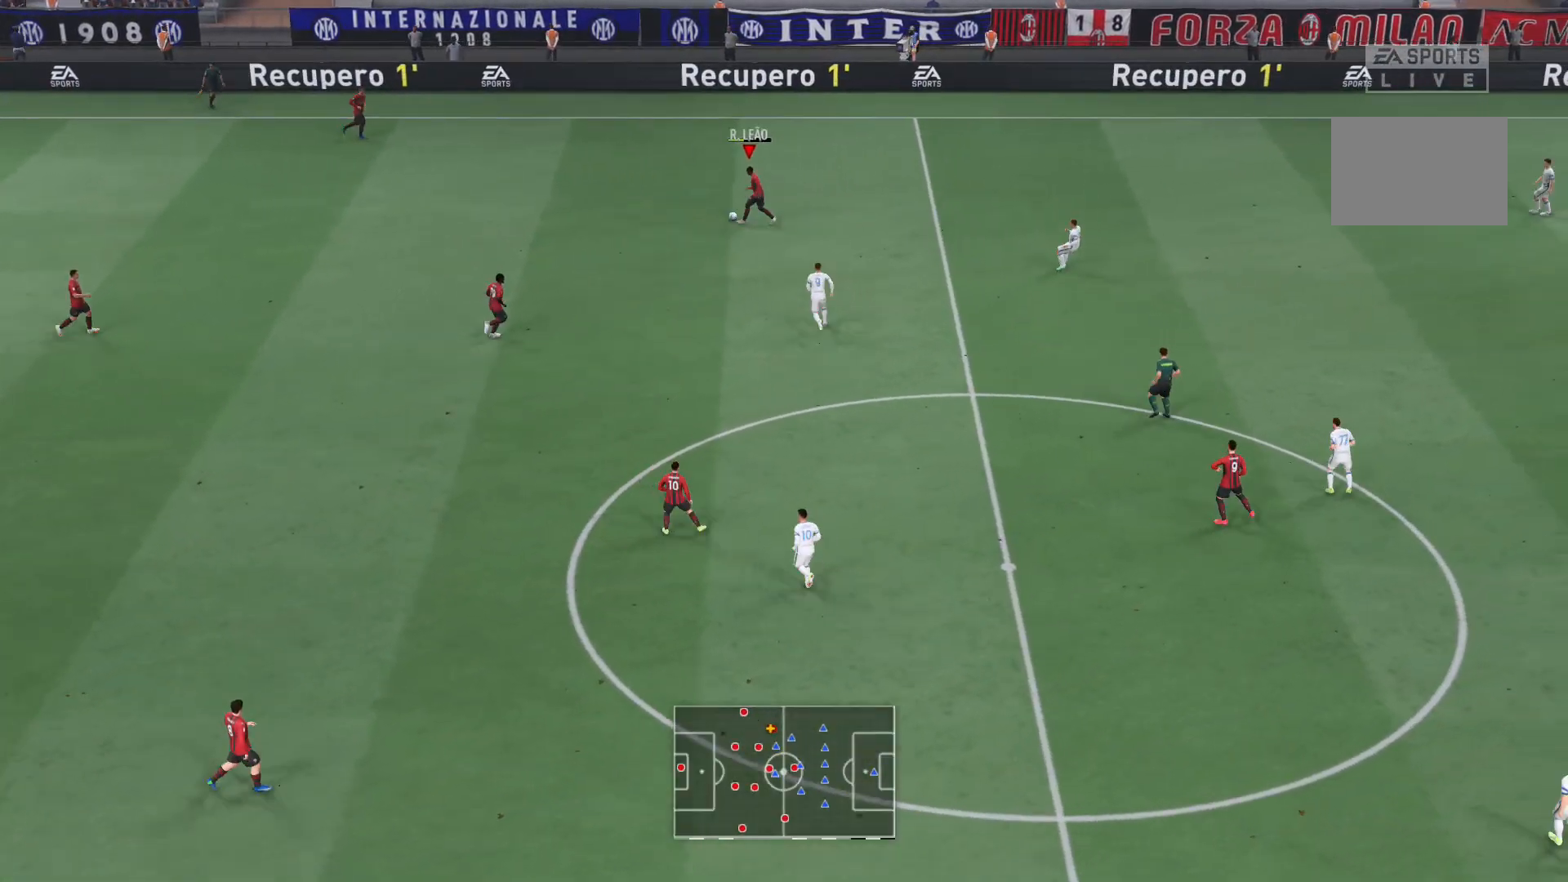
{"buttons": [], "left_stick": "down", "right_stick": "center", "events": [[434, "left_stick", "down"]]}
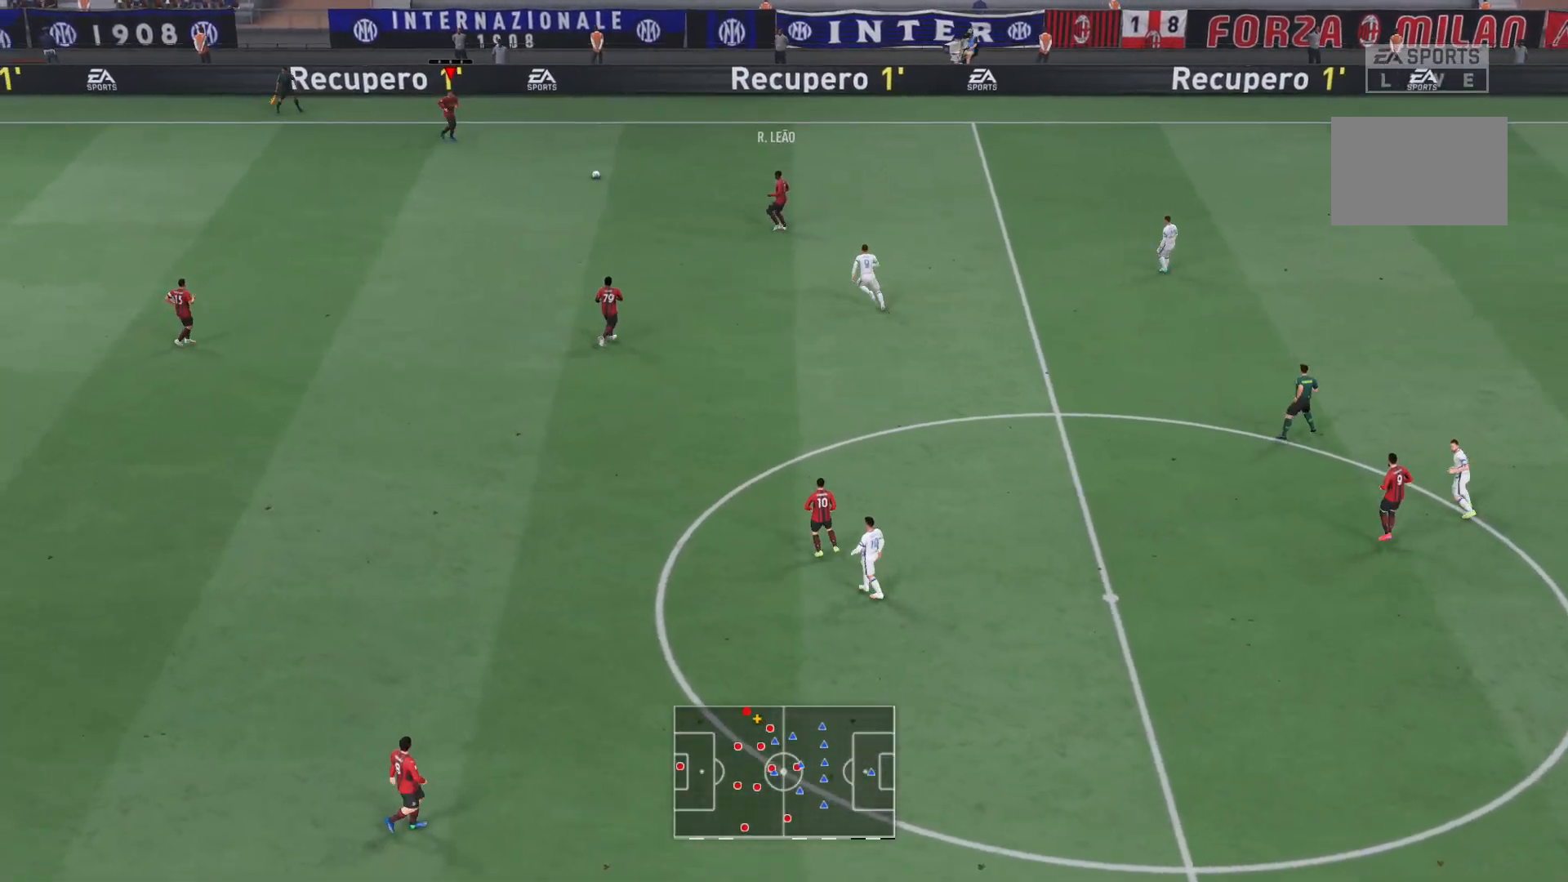
{"buttons": ["A"], "left_stick": "down", "right_stick": "center", "events": [[333, "A", "down"]]}
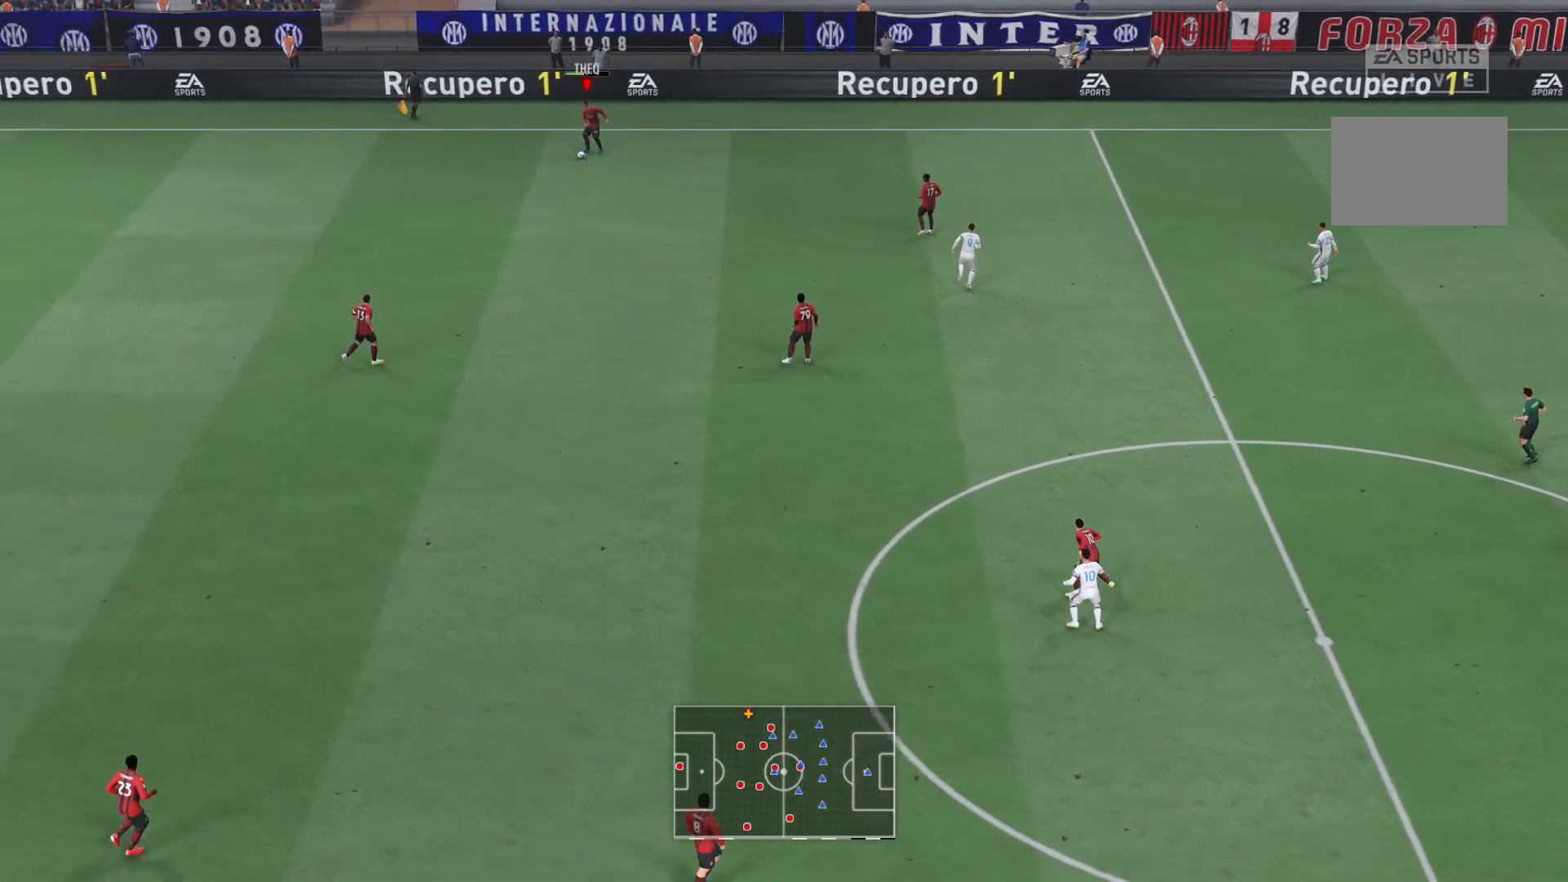
{"buttons": [], "left_stick": "center", "right_stick": "center", "events": [[33, "A", "up"], [100, "left_stick", "center"]]}
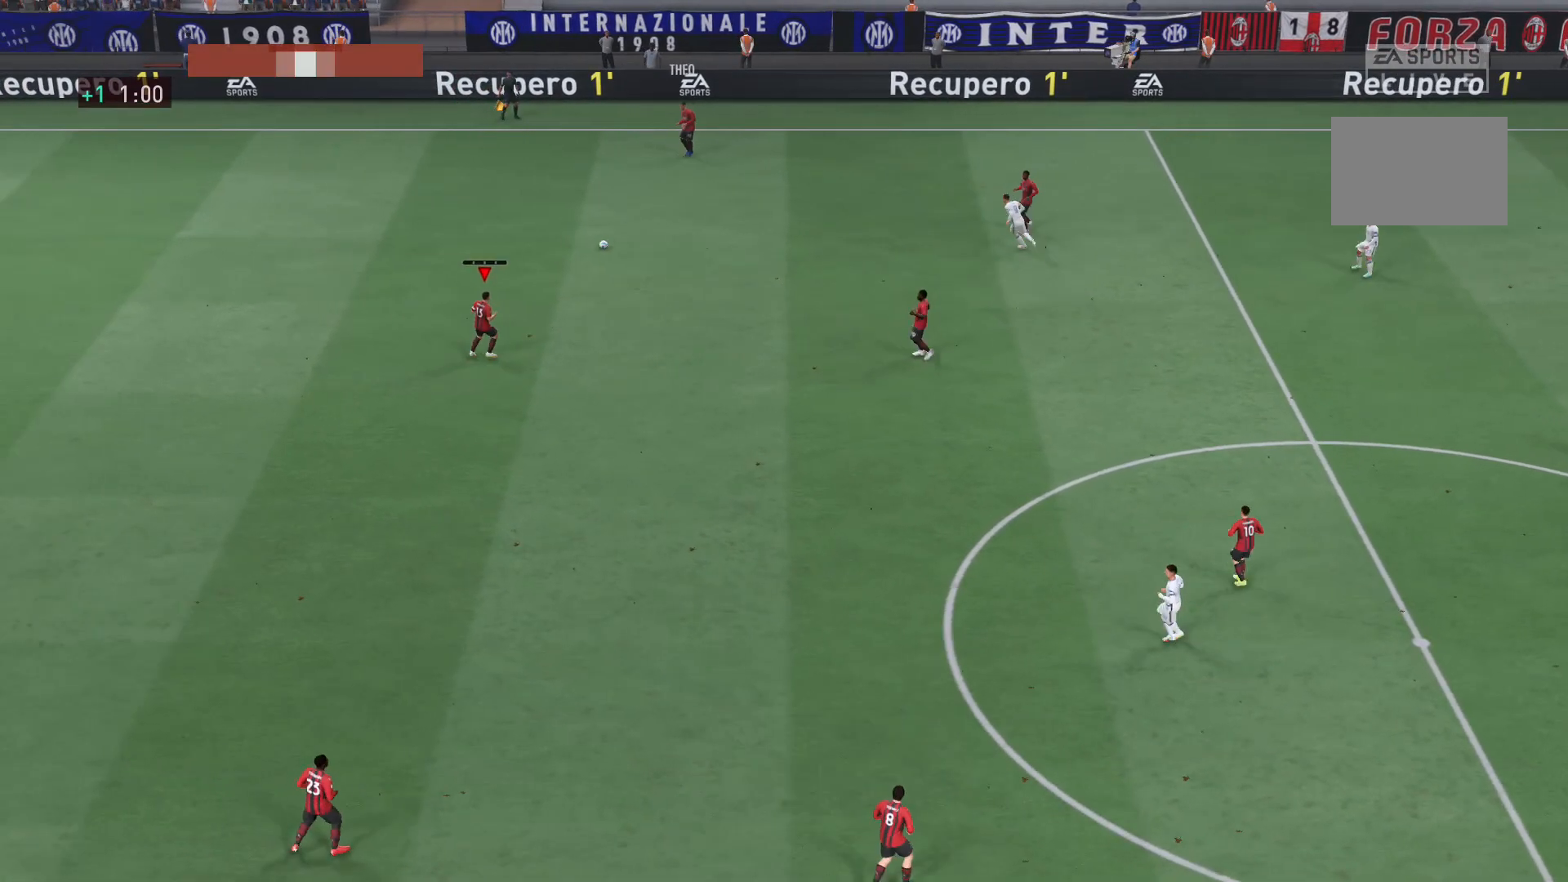
{"buttons": [], "left_stick": "center", "right_stick": "center", "events": [[133, "left_stick", "down"], [467, "left_stick", "center"]]}
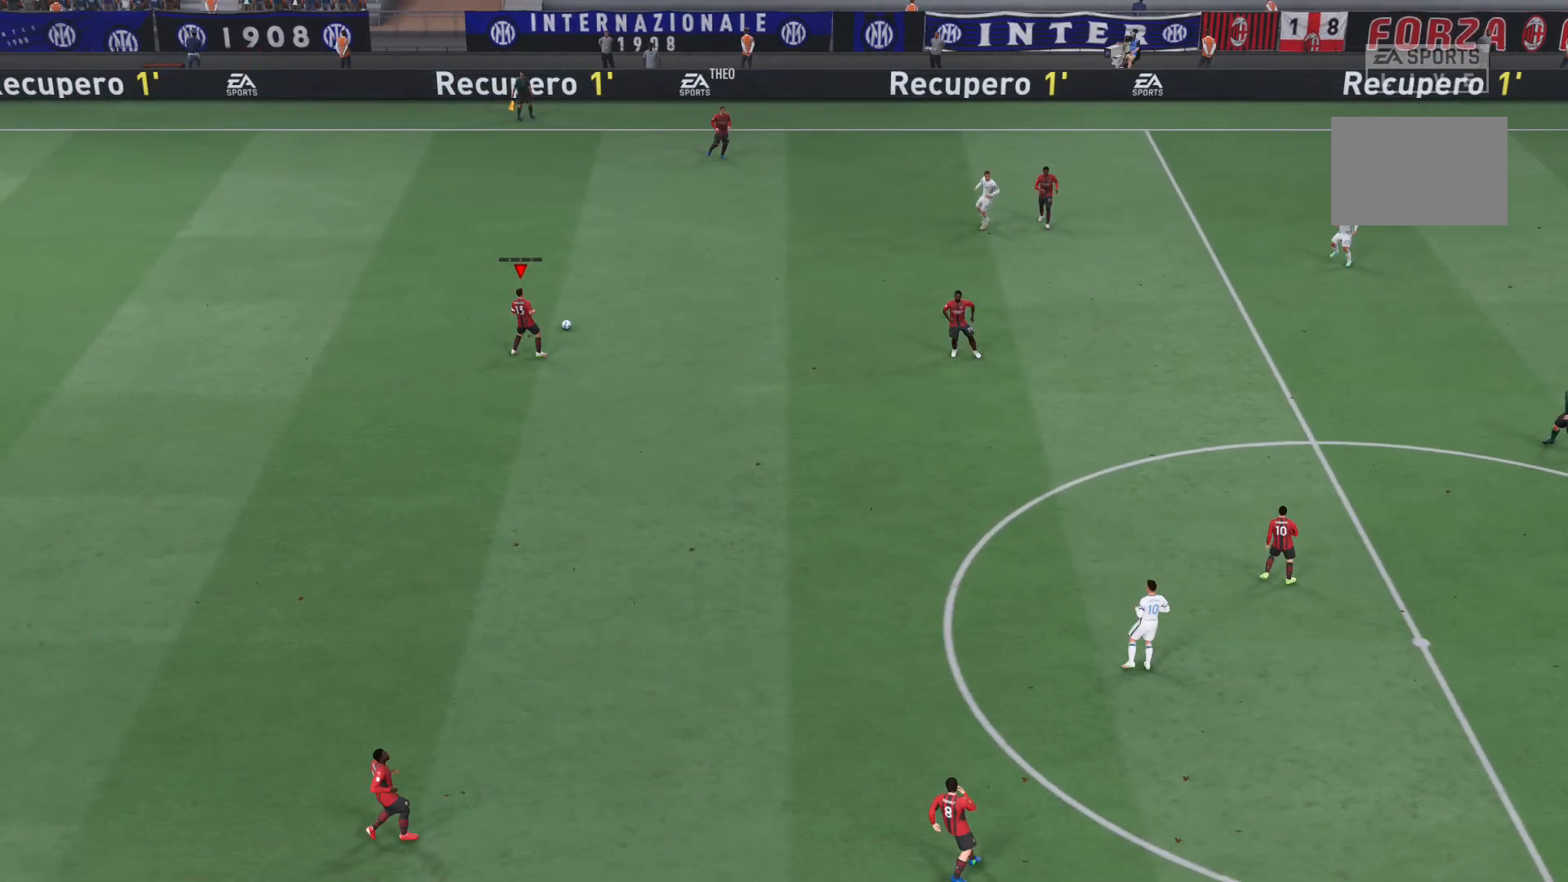
{"buttons": [], "left_stick": "center", "right_stick": "center", "events": []}
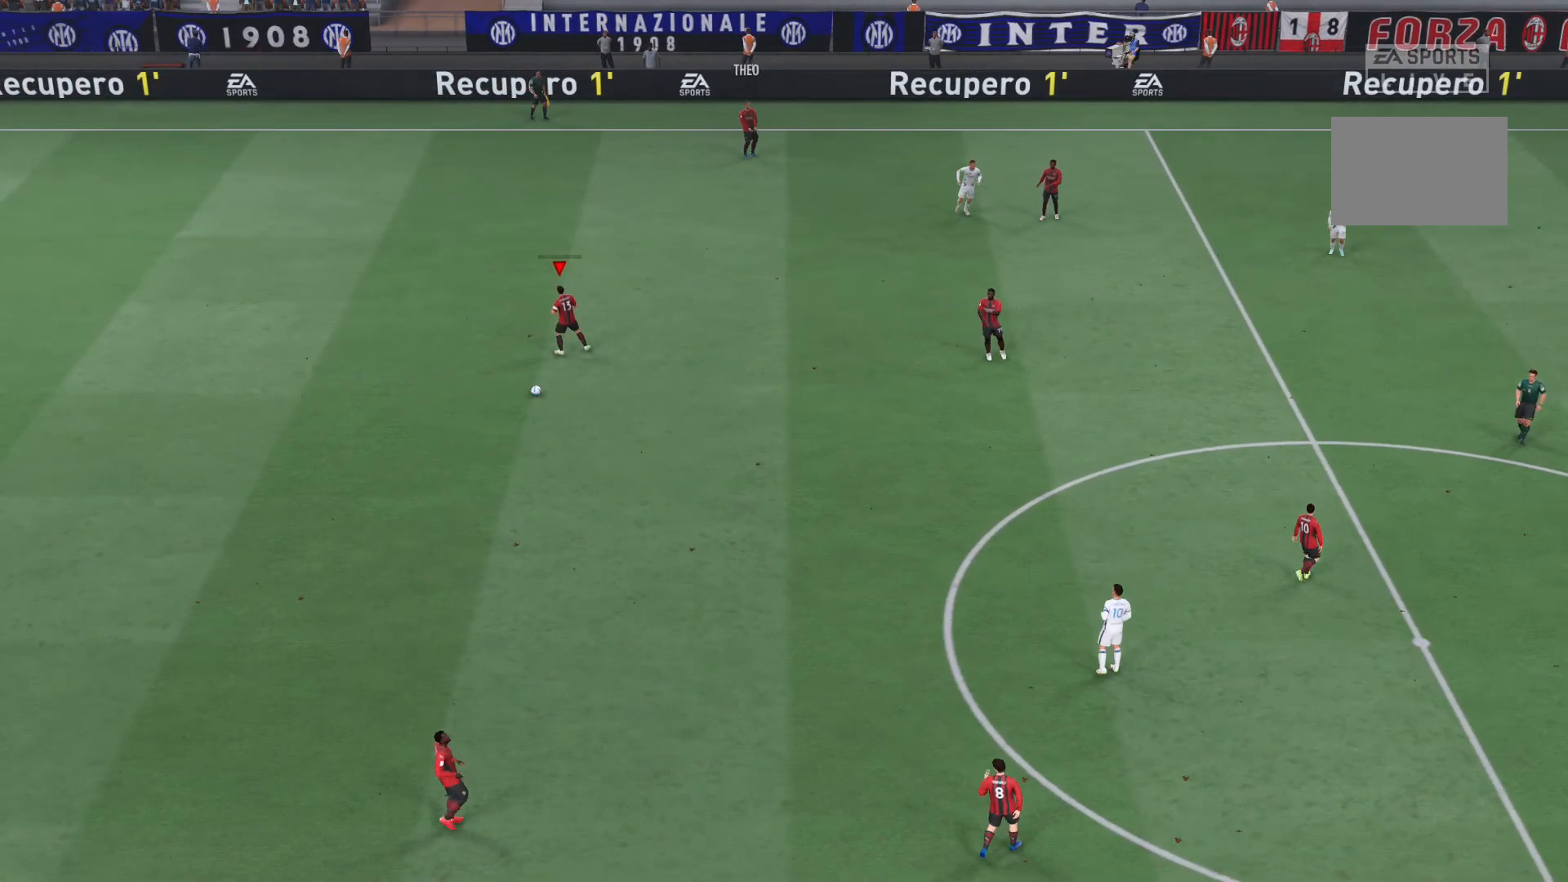
{"buttons": [], "left_stick": "center", "right_stick": "center", "events": []}
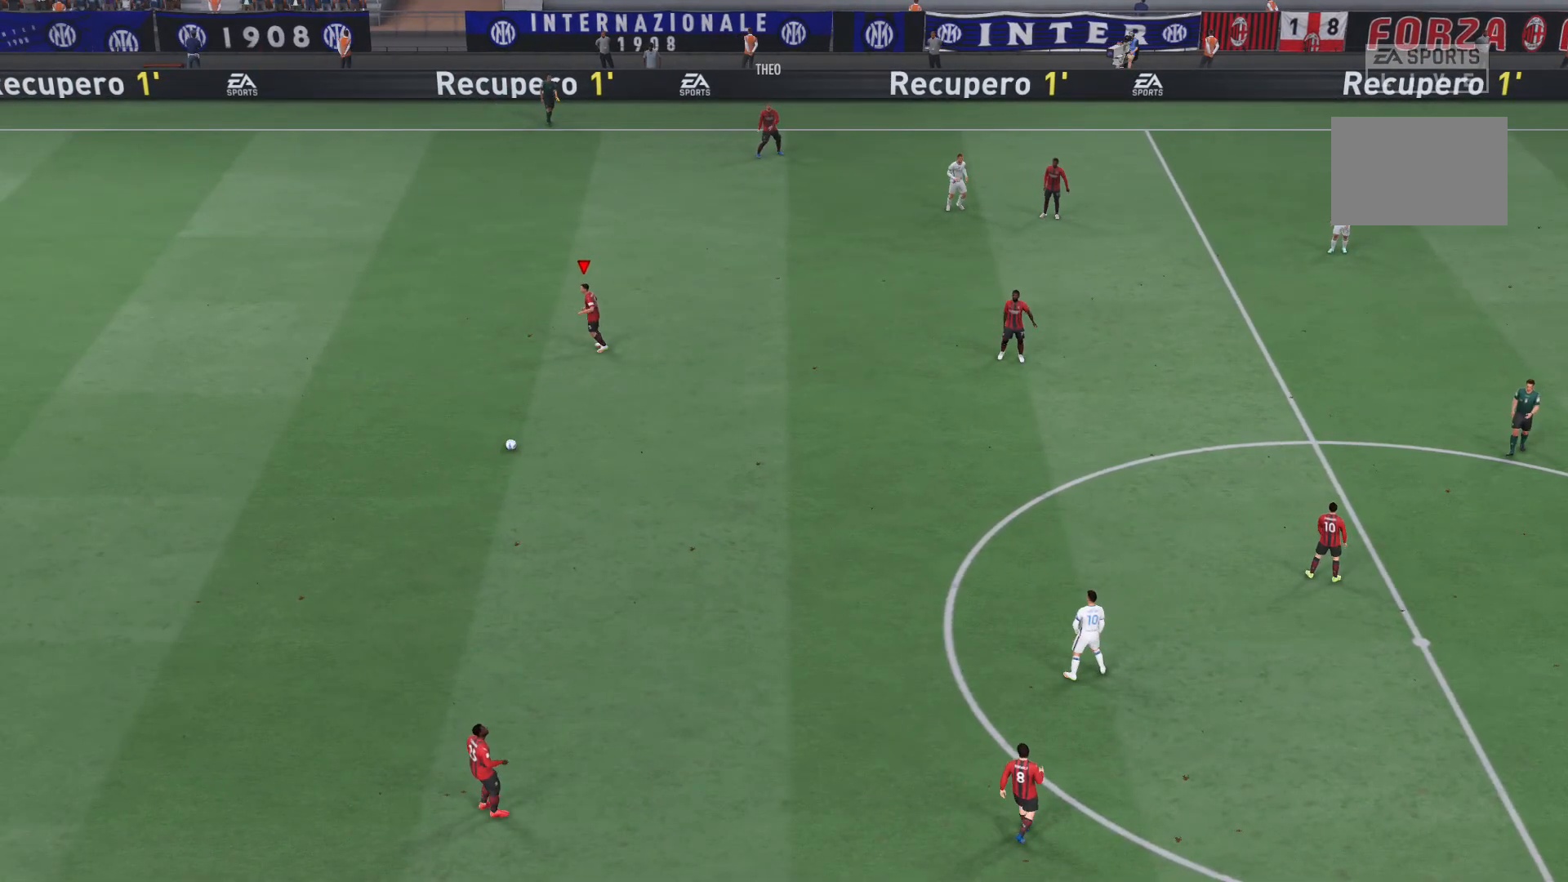
{"buttons": [], "left_stick": "center", "right_stick": "center", "events": []}
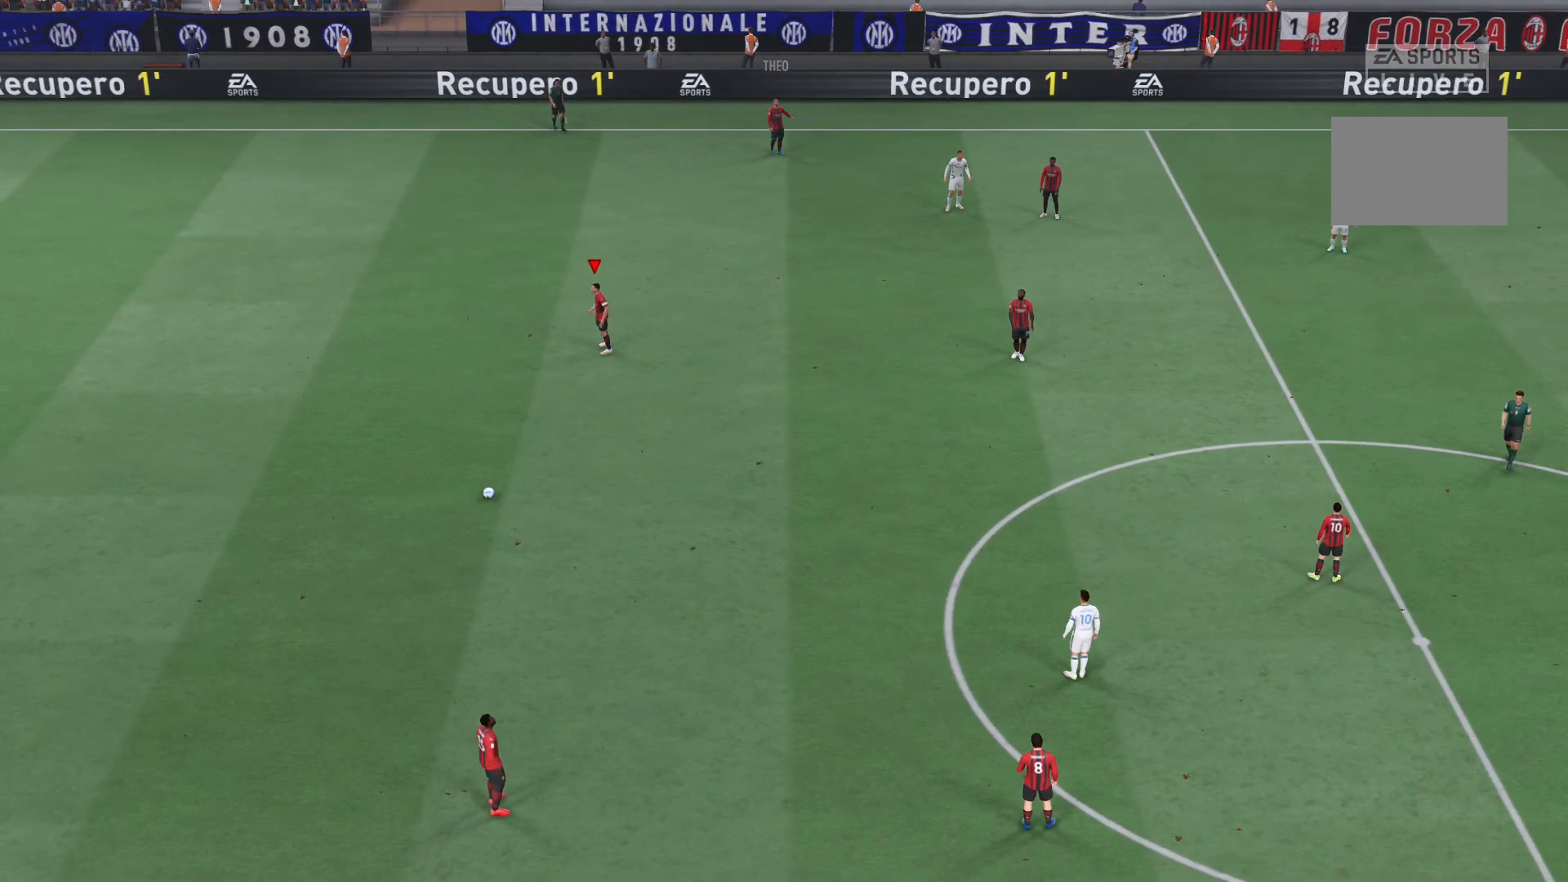
{"buttons": [], "left_stick": "center", "right_stick": "center", "events": []}
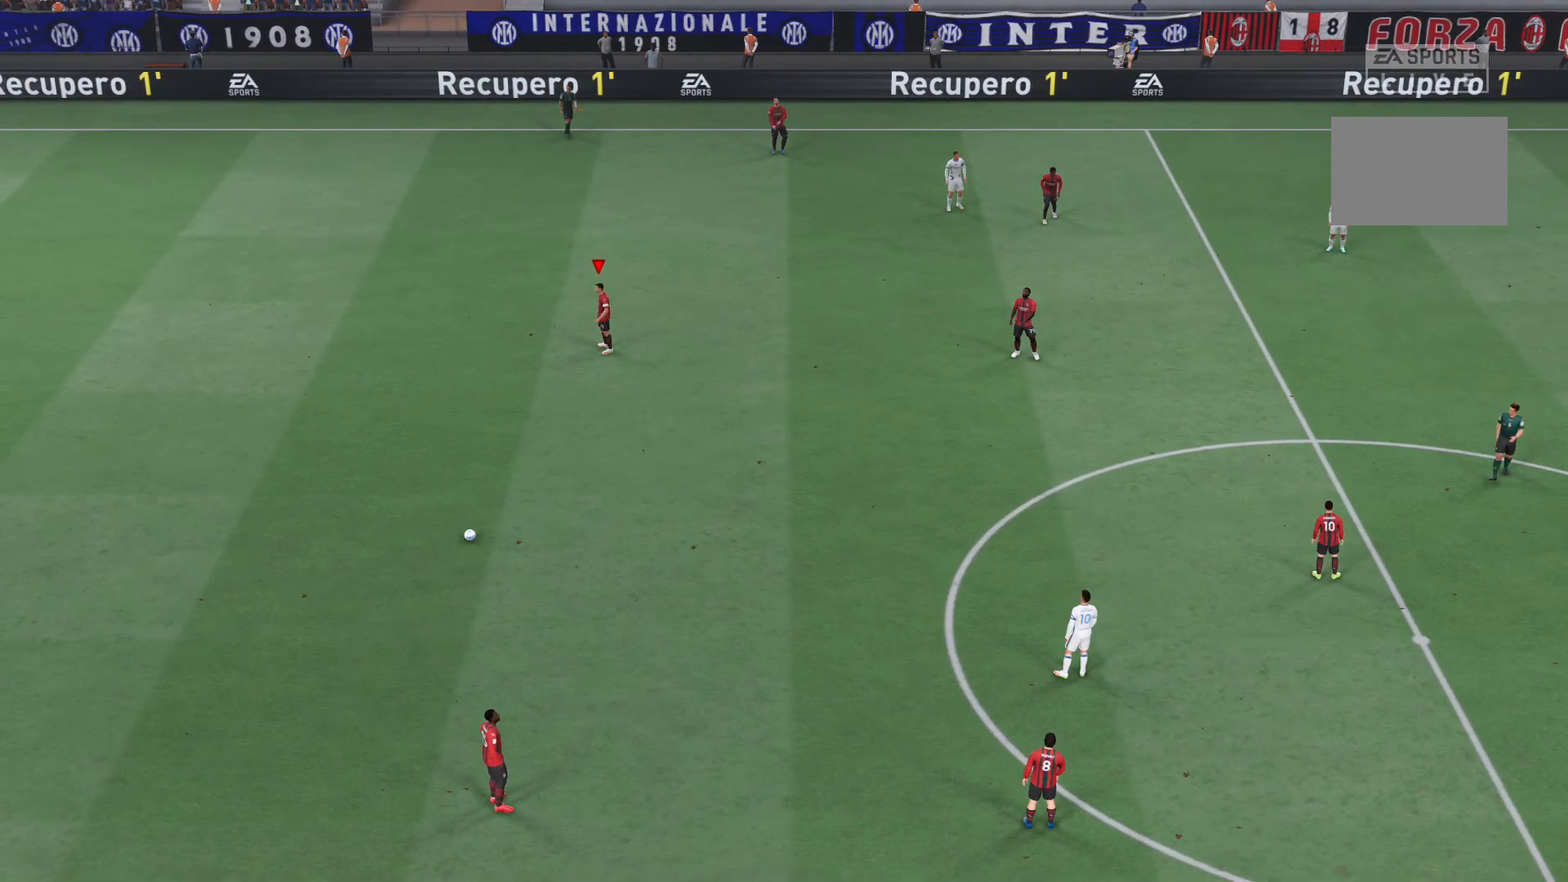
{"buttons": [], "left_stick": "center", "right_stick": "center", "events": []}
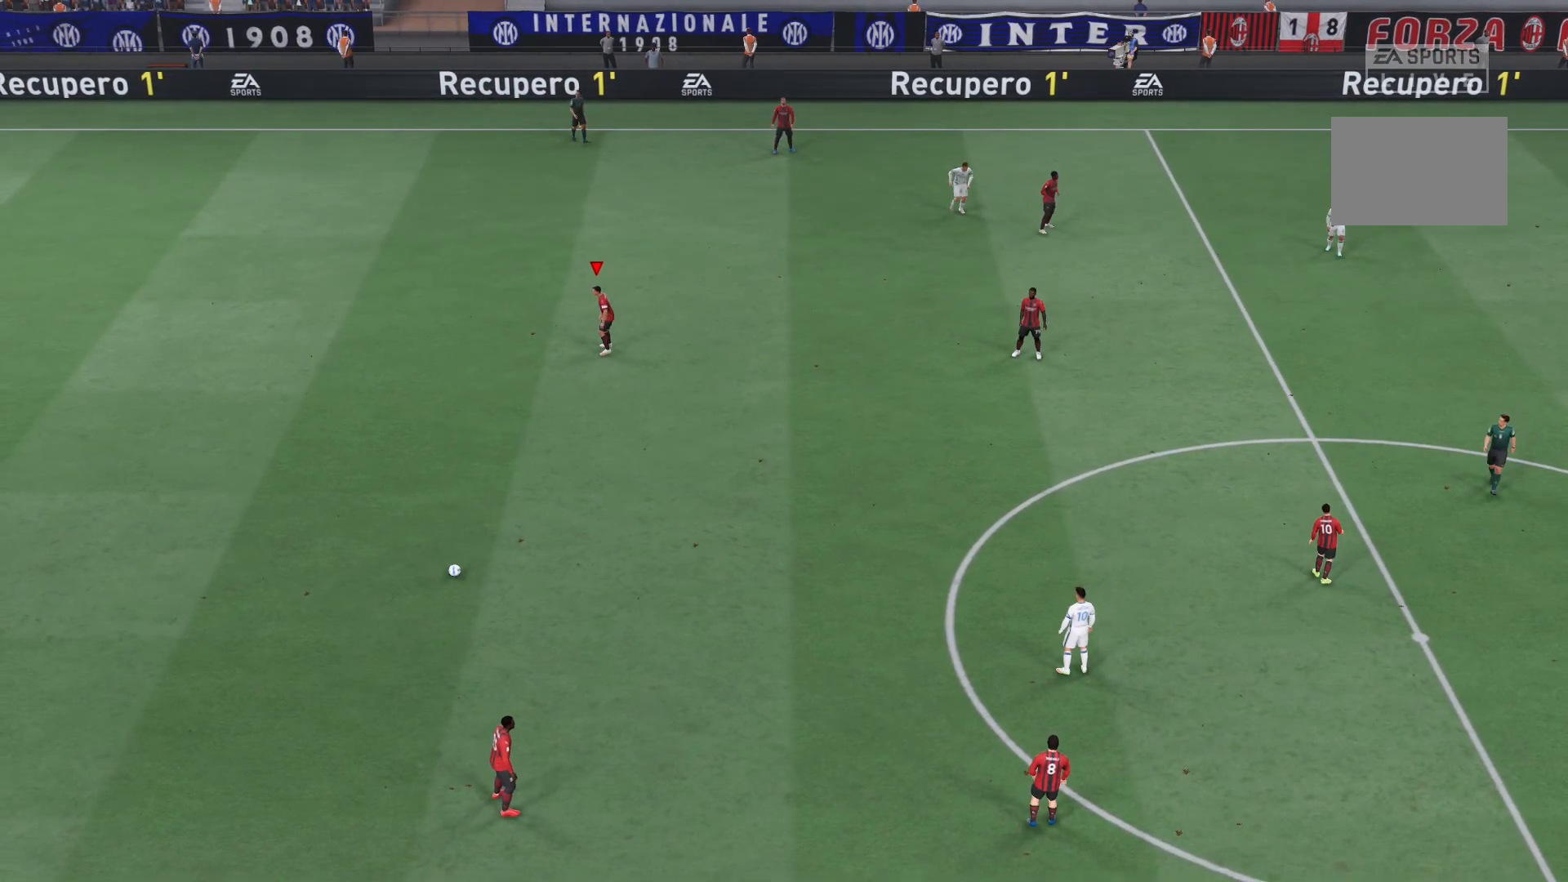
{"buttons": [], "left_stick": "center", "right_stick": "center", "events": []}
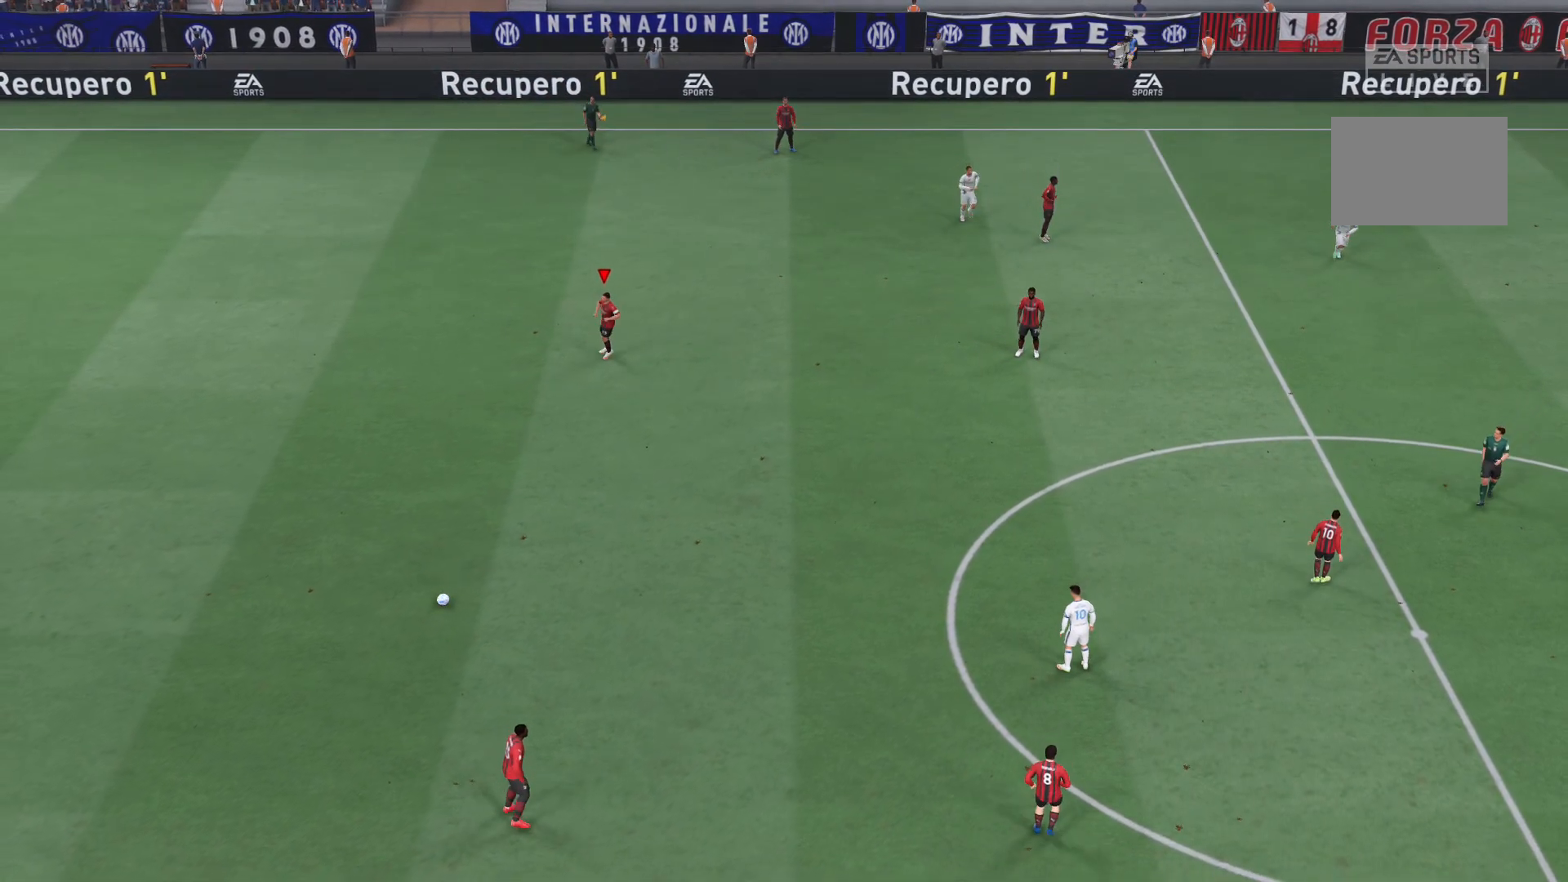
{"buttons": [], "left_stick": "center", "right_stick": "center", "events": []}
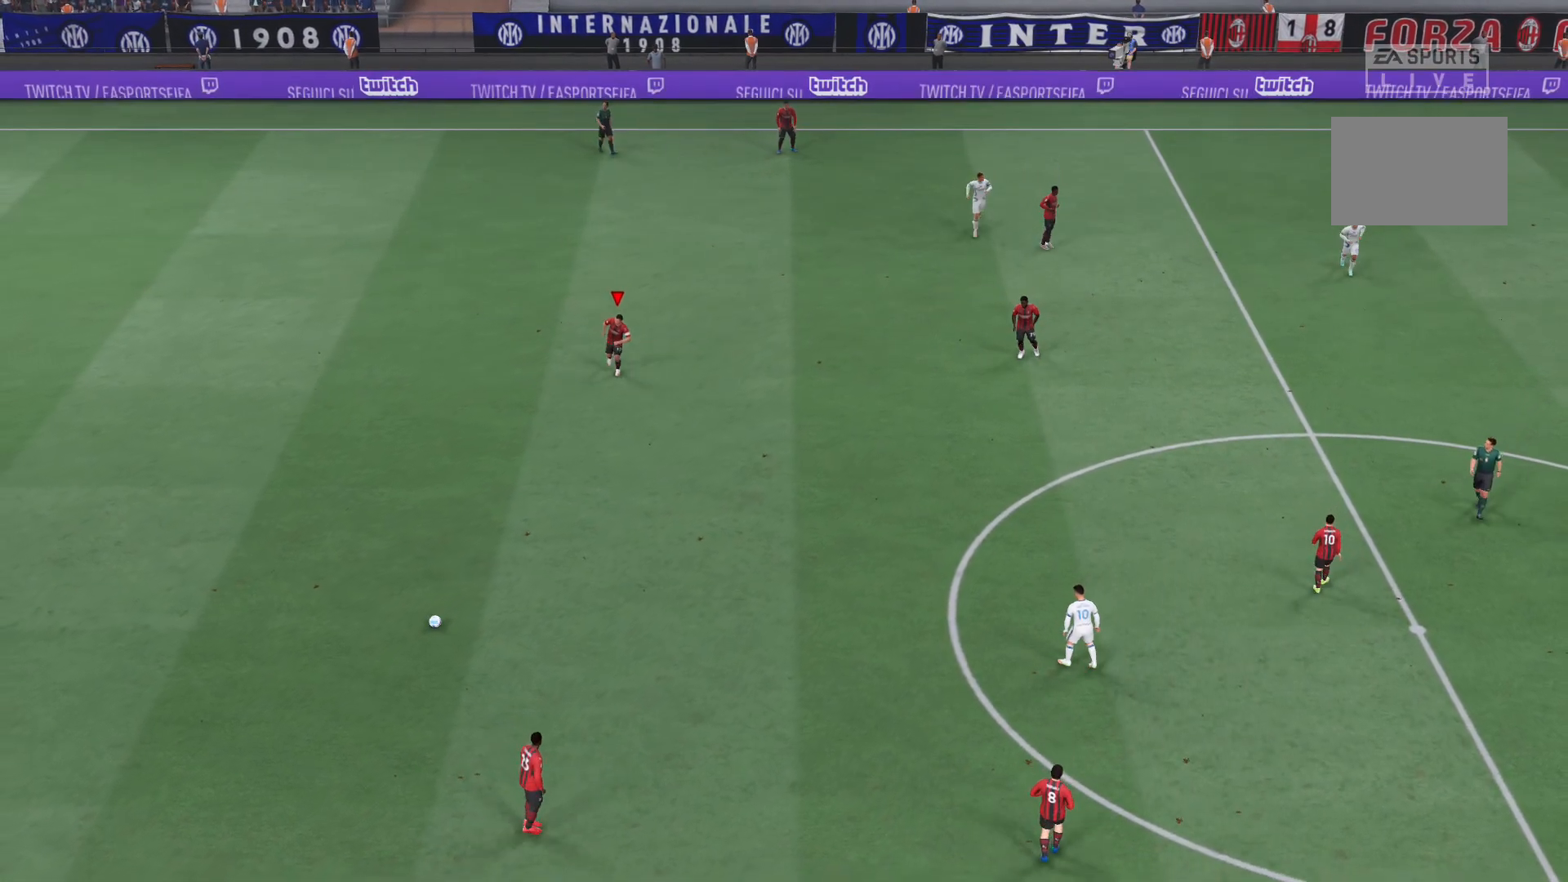
{"buttons": [], "left_stick": "center", "right_stick": "center", "events": []}
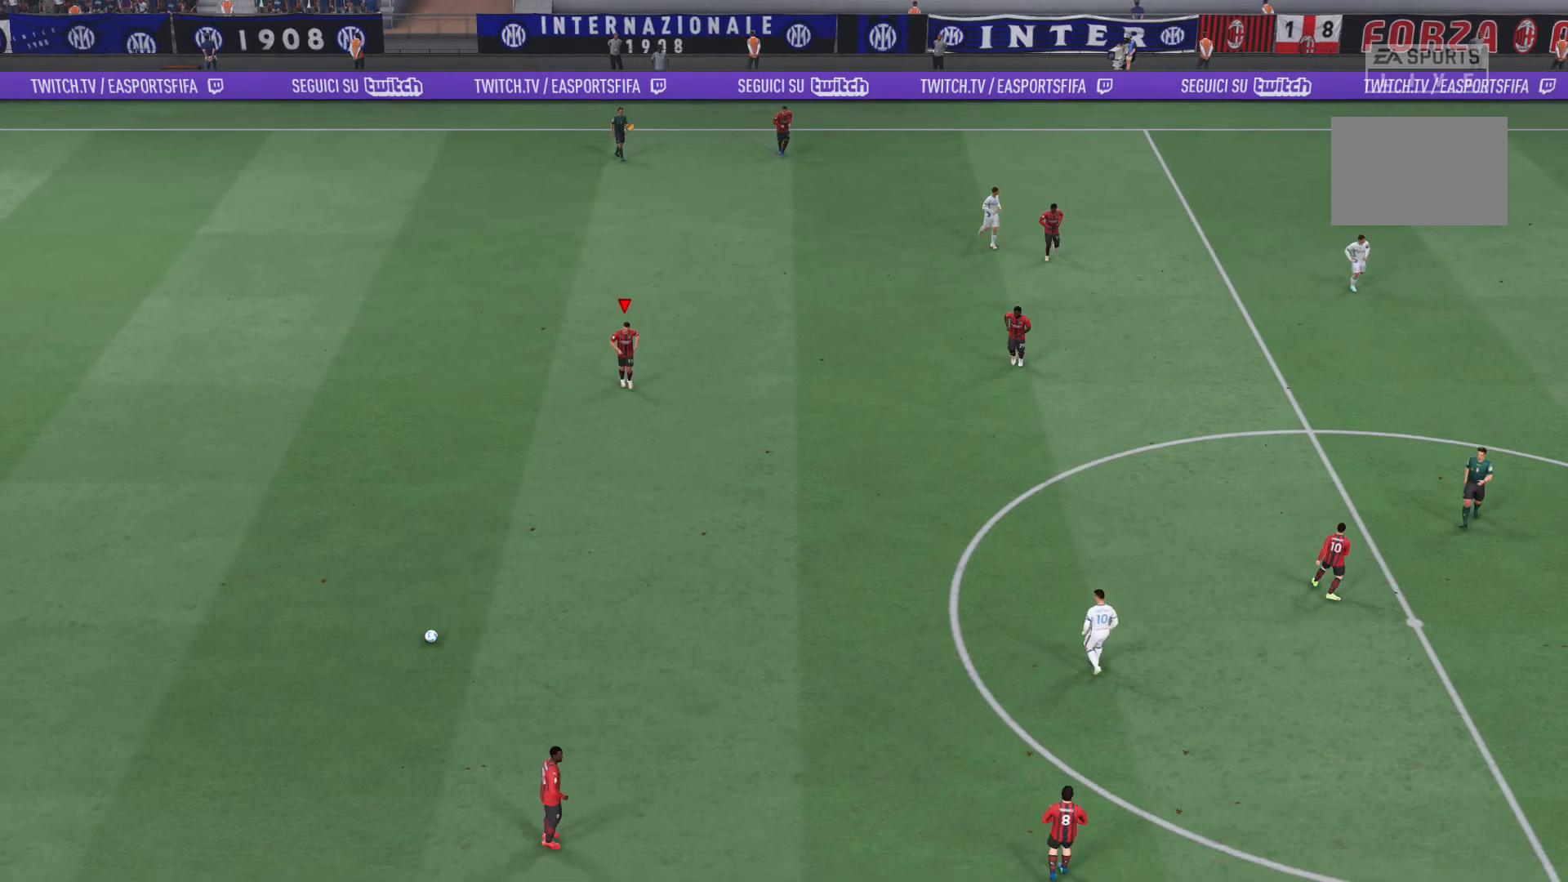
{"buttons": [], "left_stick": "center", "right_stick": "center", "events": []}